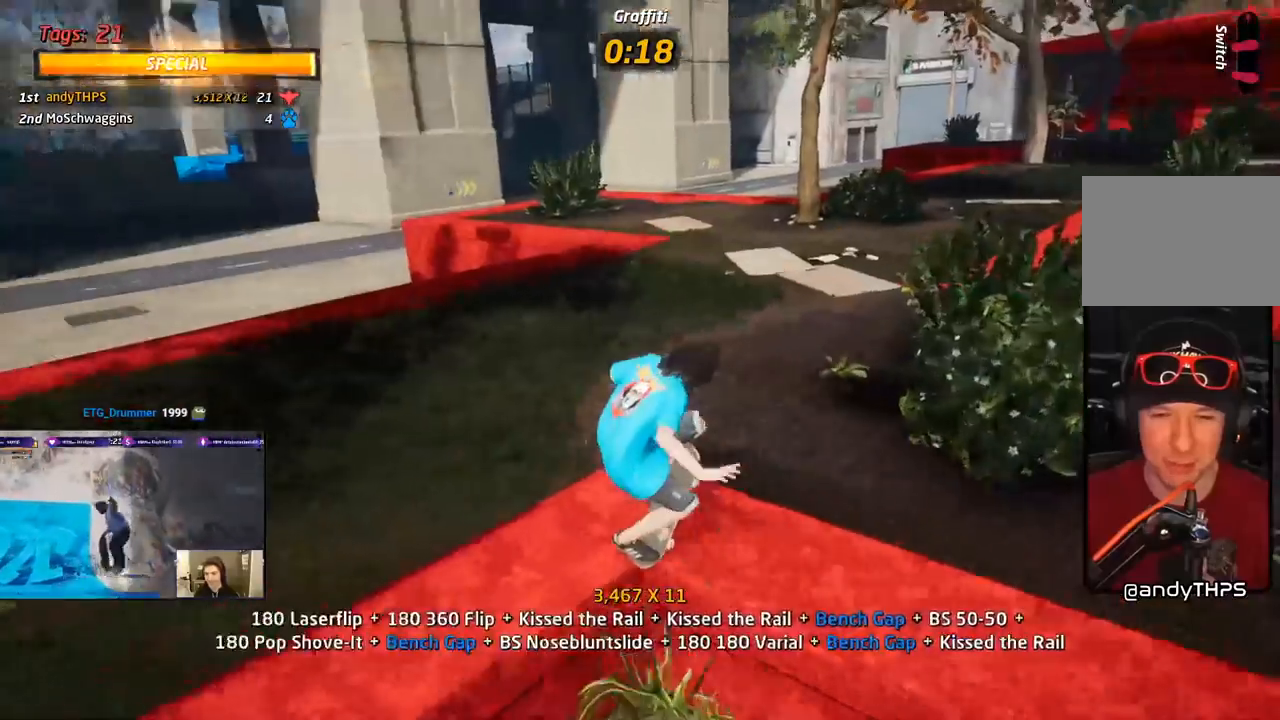
Gameplay with a controller (PlayStation layout); each line is a JSON object with the inputs held at the frame after it. "events" lists button and stick changes between this image and that frame as [ms after this image, input, new state], when the widget could be followed in between. Not read: left_stick.
{"buttons": ["CROSS", "L1"], "right_stick": "center", "events": [[200, "DPAD_LEFT", "down"], [233, "CROSS", "up"], [300, "CROSS", "down"], [317, "DPAD_DOWN", "down"], [333, "DPAD_DOWN", "up"], [417, "DPAD_UP", "down"], [417, "L1", "down"], [433, "DPAD_UP", "up"], [483, "DPAD_LEFT", "up"]]}
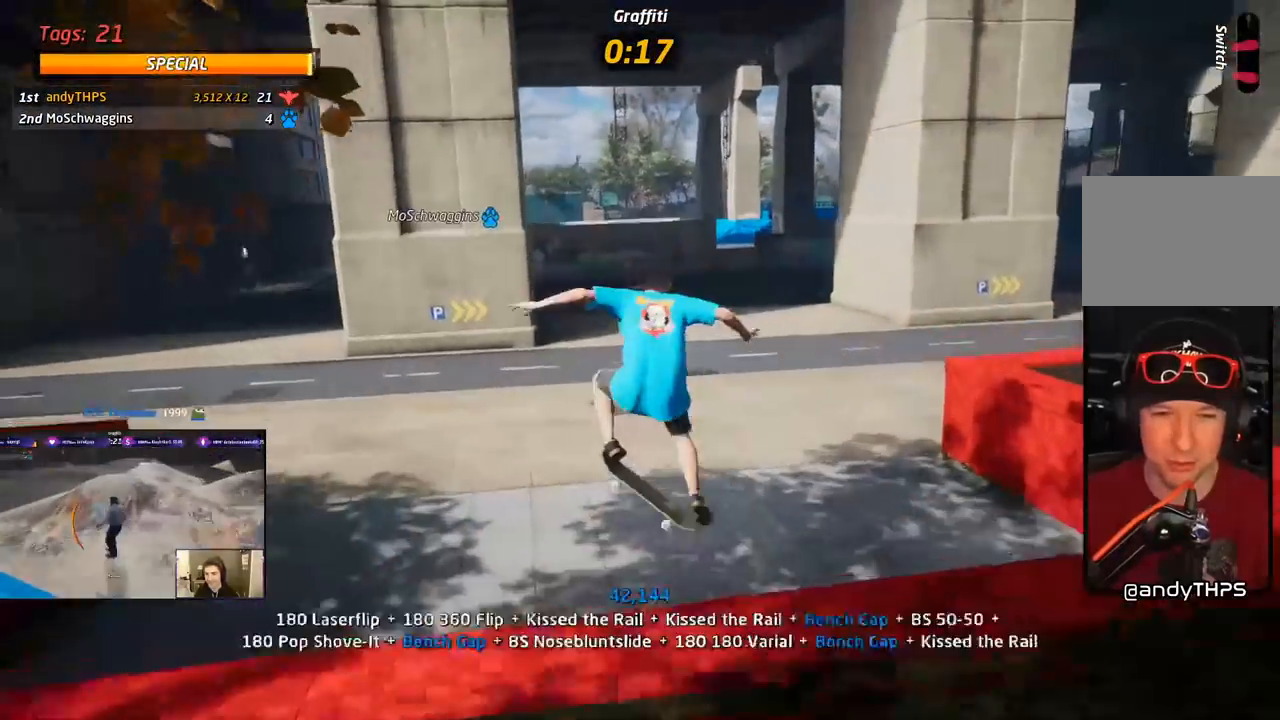
{"buttons": ["CROSS", "DPAD_UP"], "right_stick": "center", "events": [[133, "DPAD_DOWN", "down"], [150, "L1", "up"], [183, "DPAD_DOWN", "up"], [317, "DPAD_UP", "down"]]}
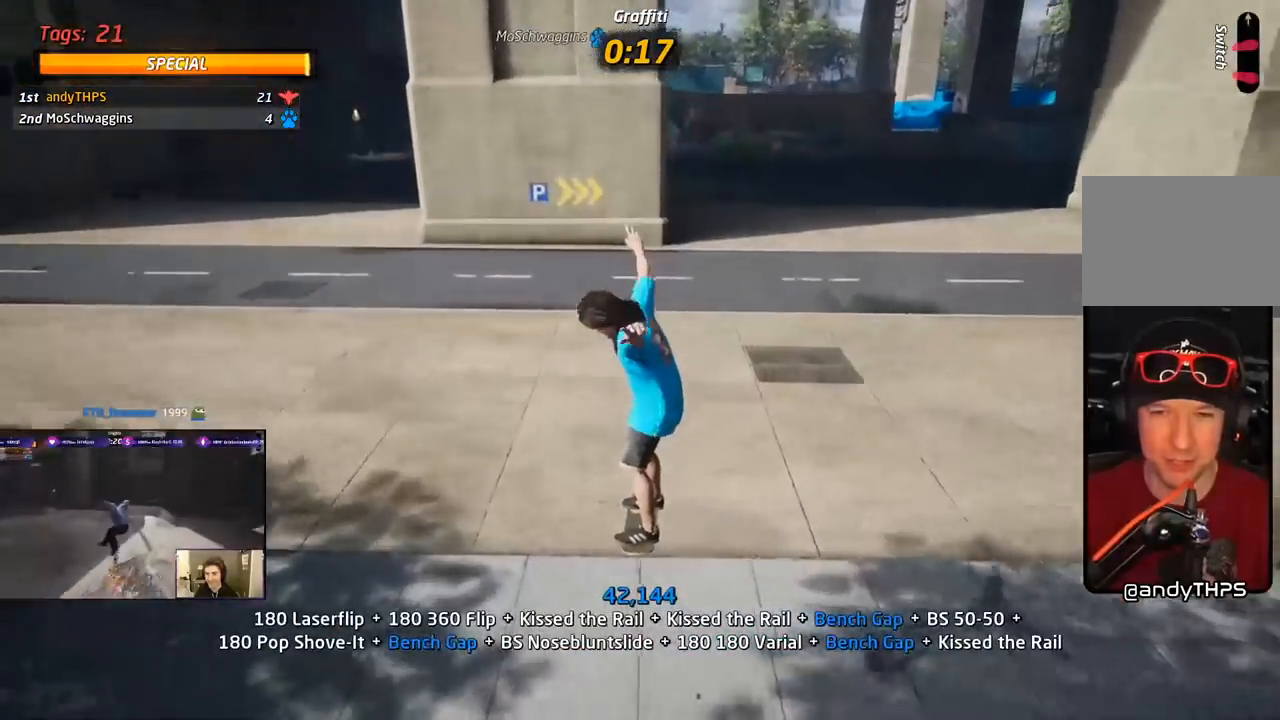
{"buttons": ["R1", "DPAD_DOWN", "DPAD_RIGHT"], "right_stick": "center", "events": [[67, "DPAD_UP", "up"], [100, "DPAD_DOWN", "down"], [100, "DPAD_RIGHT", "down"], [250, "SQUARE", "down"], [283, "CROSS", "up"], [300, "R1", "down"], [400, "SQUARE", "up"]]}
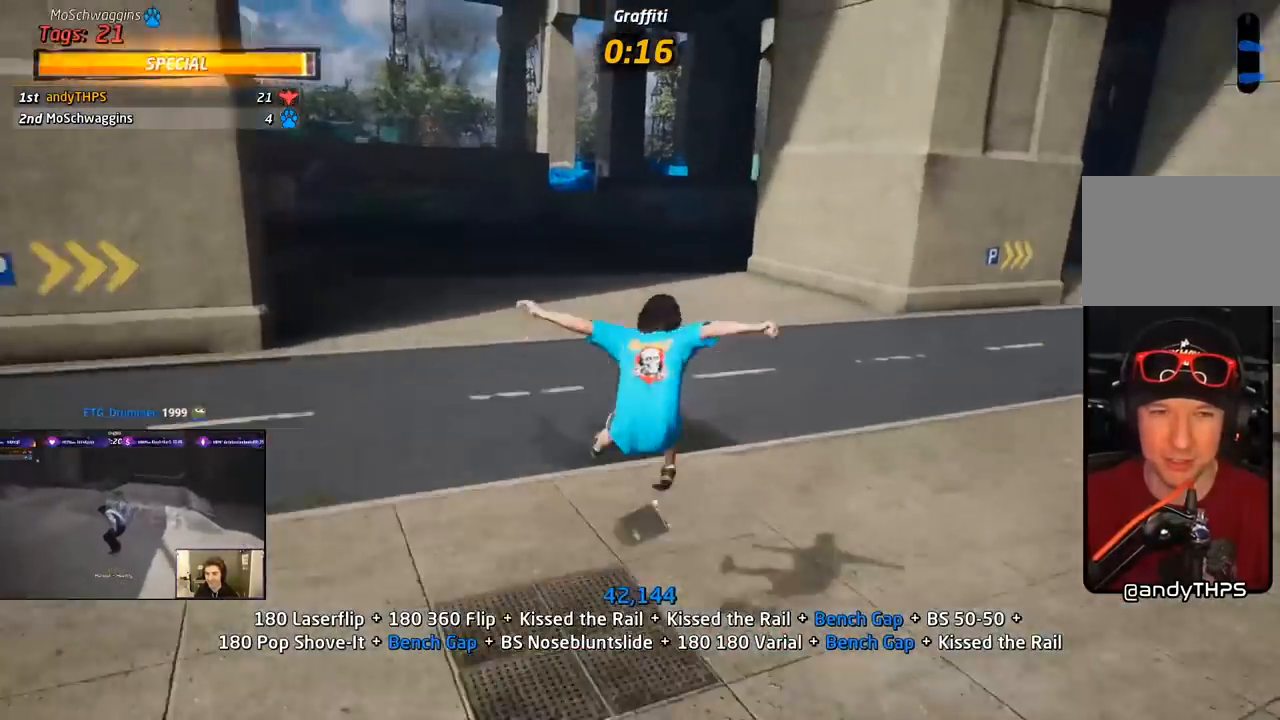
{"buttons": ["CROSS", "DPAD_UP"], "right_stick": "center", "events": [[17, "DPAD_DOWN", "up"], [33, "DPAD_RIGHT", "up"], [50, "CROSS", "down"], [133, "DPAD_DOWN", "down"], [200, "DPAD_RIGHT", "down"], [200, "R1", "up"], [233, "DPAD_DOWN", "up"], [233, "DPAD_RIGHT", "up"], [267, "DPAD_UP", "down"]]}
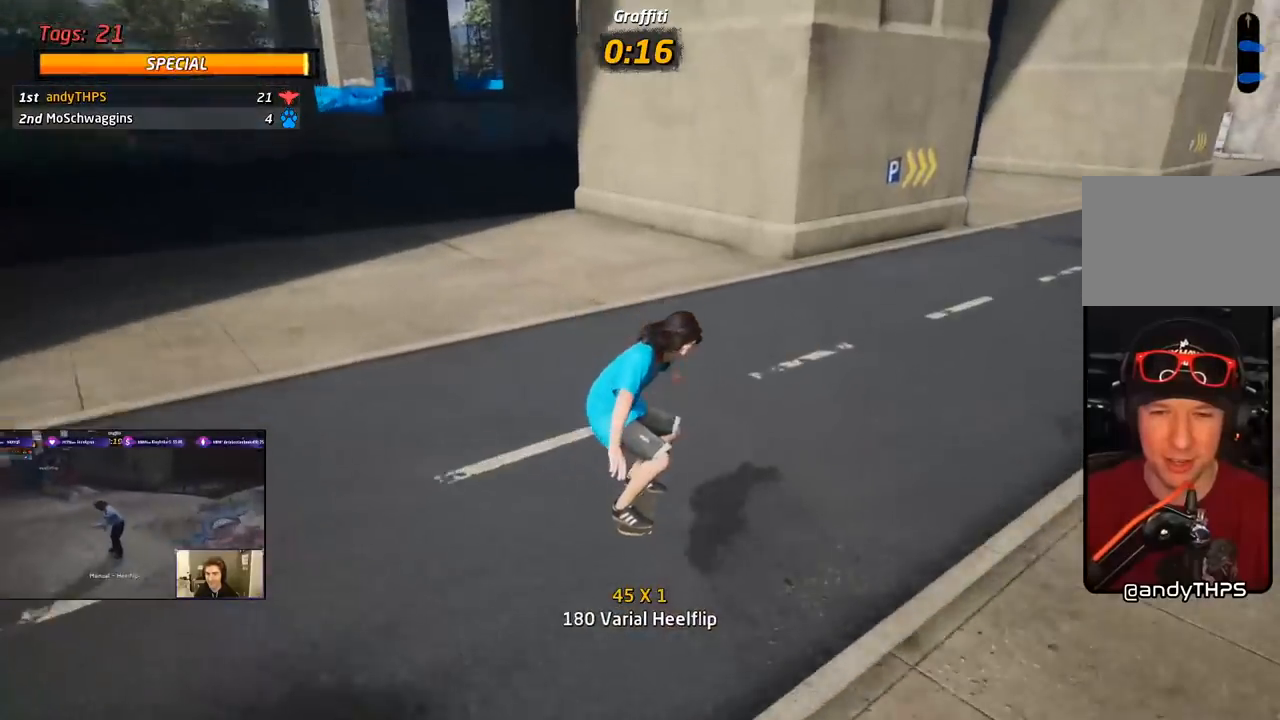
{"buttons": ["CROSS"], "right_stick": "center", "events": [[33, "DPAD_RIGHT", "down"], [50, "DPAD_UP", "up"], [300, "DPAD_RIGHT", "up"]]}
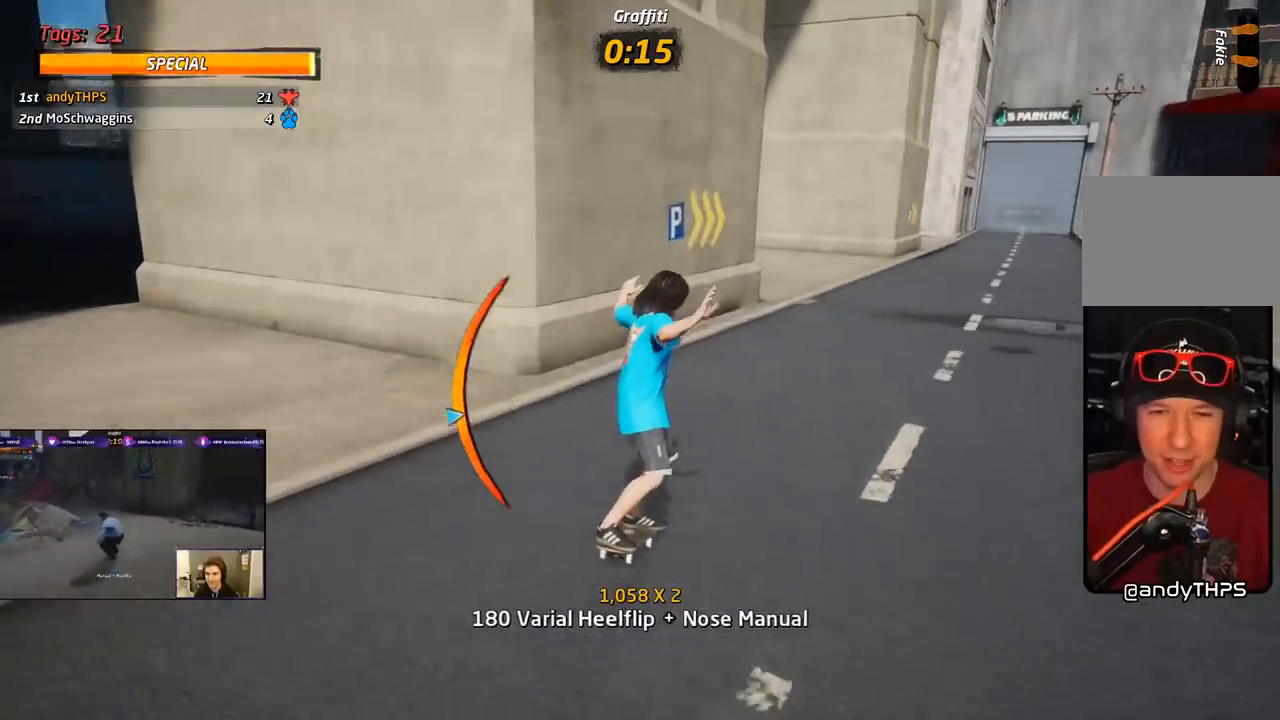
{"buttons": ["CROSS", "DPAD_DOWN"], "right_stick": "center", "events": [[83, "DPAD_LEFT", "down"], [100, "DPAD_UP", "down"], [217, "DPAD_UP", "up"], [233, "CROSS", "up"], [233, "DPAD_LEFT", "up"], [400, "TRIANGLE", "down"], [450, "DPAD_DOWN", "down"], [500, "CROSS", "down"], [500, "TRIANGLE", "up"]]}
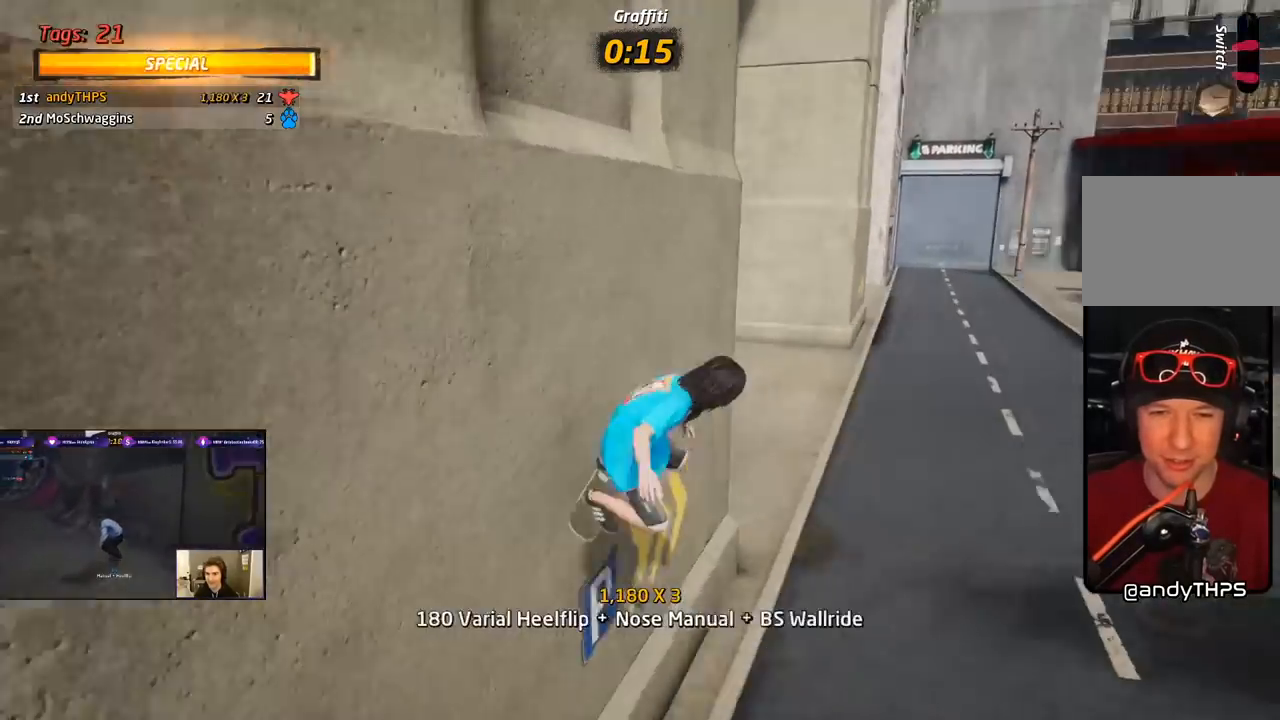
{"buttons": ["CIRCLE", "R1"], "right_stick": "center", "events": [[33, "DPAD_DOWN", "up"], [50, "CROSS", "up"], [83, "DPAD_UP", "down"], [83, "R1", "down"], [117, "CIRCLE", "down"], [283, "DPAD_UP", "up"]]}
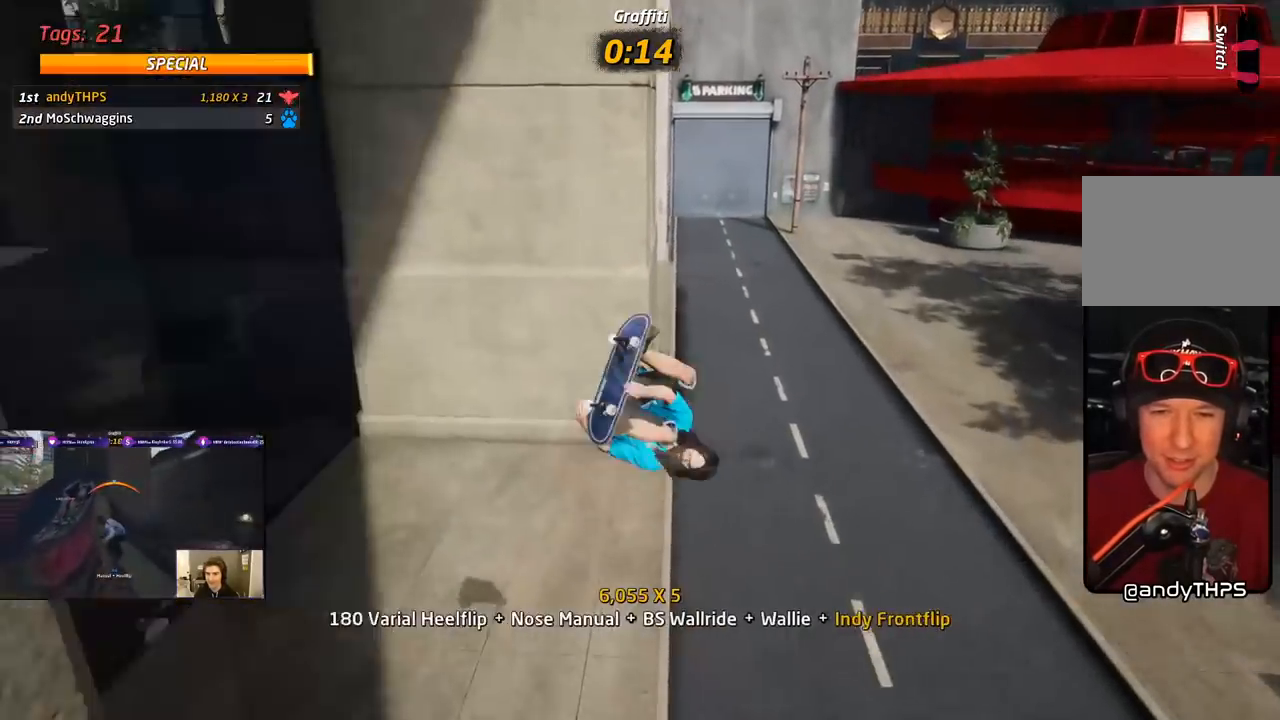
{"buttons": ["CROSS", "DPAD_UP"], "right_stick": "center", "events": [[100, "CIRCLE", "up"], [233, "CROSS", "down"], [300, "DPAD_DOWN", "down"], [417, "DPAD_DOWN", "up"], [450, "DPAD_UP", "down"], [500, "R1", "up"]]}
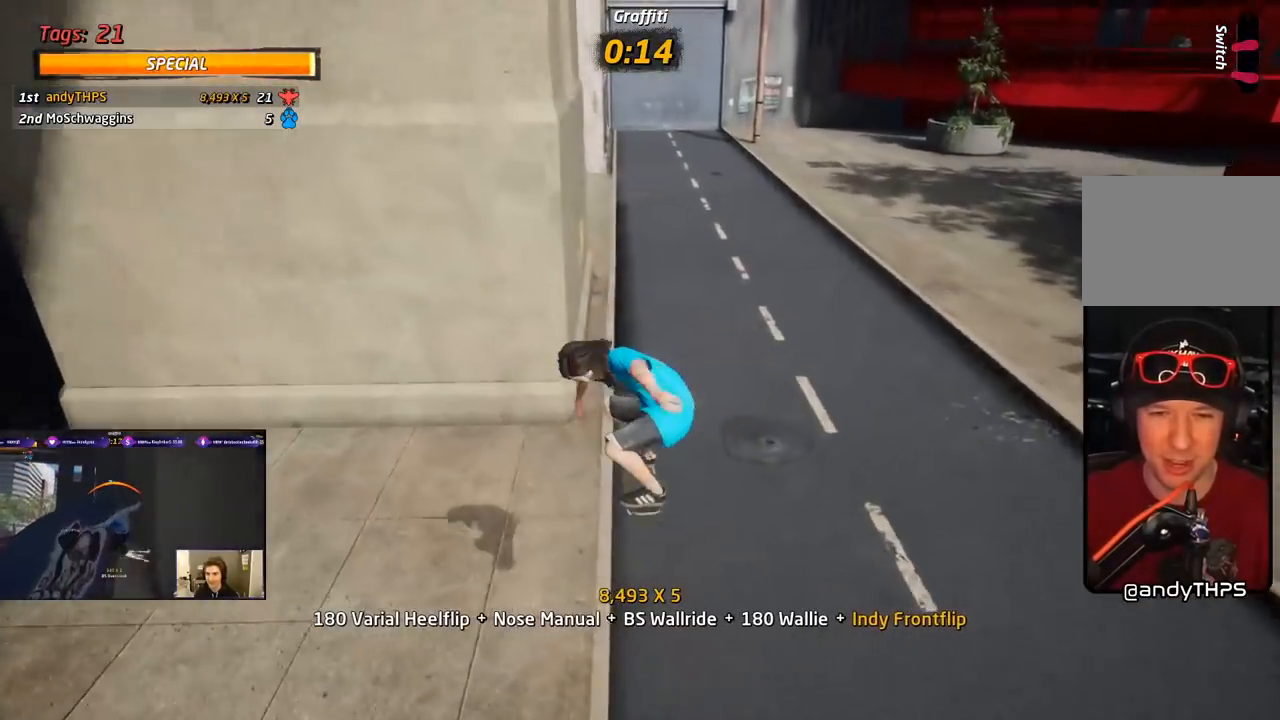
{"buttons": ["SQUARE", "L1", "DPAD_LEFT"], "right_stick": "center", "events": [[50, "DPAD_UP", "up"], [83, "DPAD_DOWN", "down"], [233, "DPAD_LEFT", "down"], [233, "SQUARE", "down"], [250, "CROSS", "up"], [283, "L1", "down"], [333, "SQUARE", "up"], [383, "SQUARE", "down"], [483, "DPAD_DOWN", "up"]]}
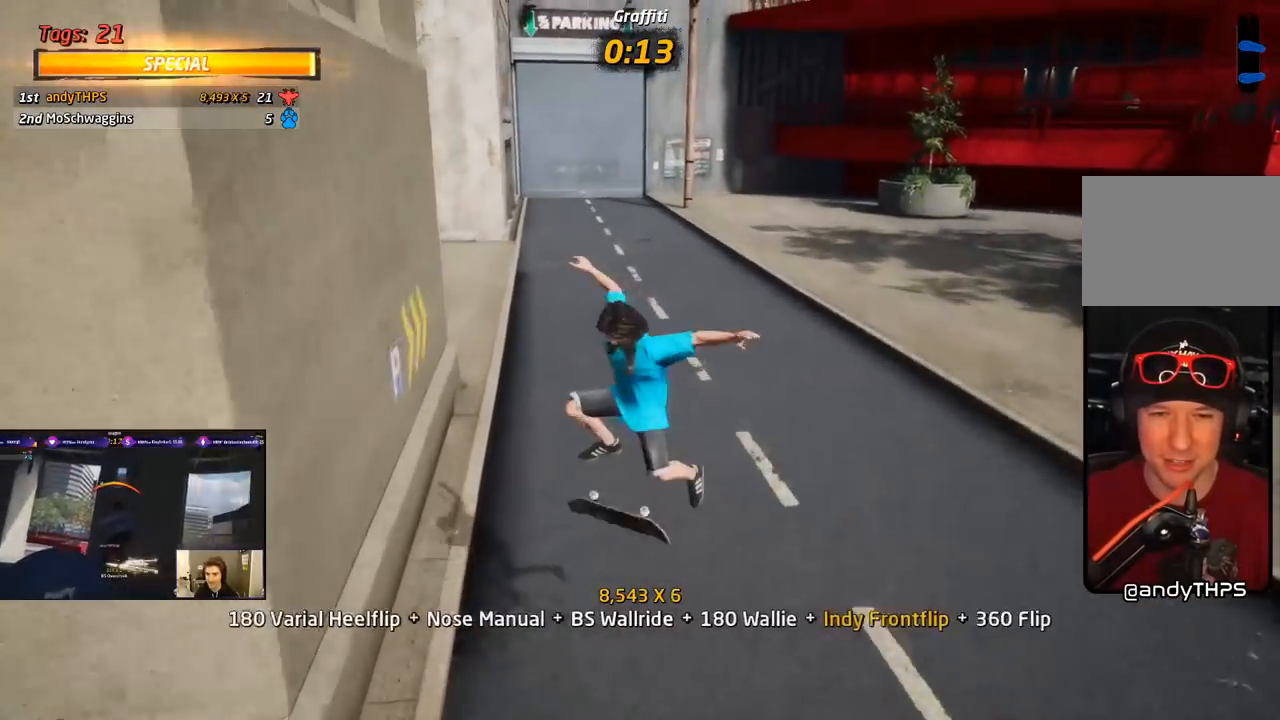
{"buttons": ["CROSS", "DPAD_UP", "DPAD_LEFT"], "right_stick": "center", "events": [[33, "DPAD_LEFT", "up"], [50, "SQUARE", "up"], [100, "CROSS", "down"], [133, "DPAD_DOWN", "down"], [183, "L1", "up"], [233, "DPAD_DOWN", "up"], [300, "DPAD_UP", "down"], [467, "DPAD_LEFT", "down"]]}
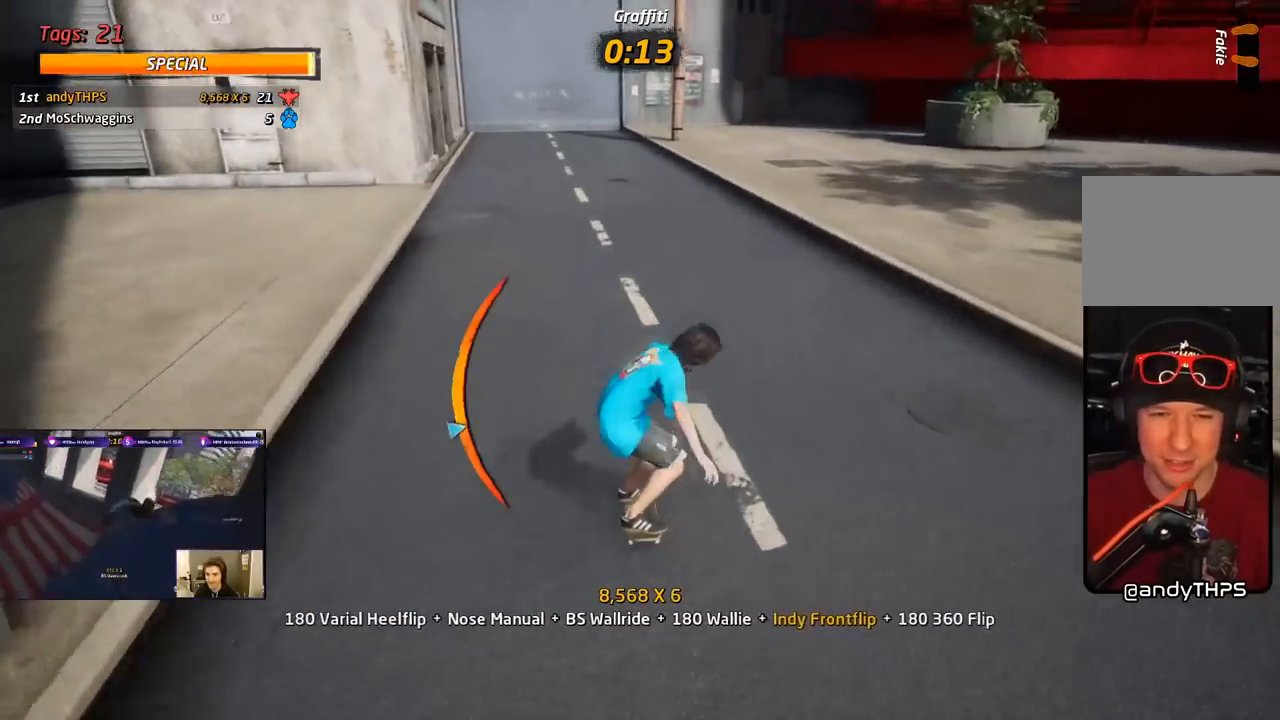
{"buttons": ["CROSS", "L1"], "right_stick": "center", "events": [[33, "DPAD_DOWN", "down"], [33, "DPAD_UP", "up"], [150, "L1", "down"], [150, "SQUARE", "down"], [167, "CROSS", "up"], [267, "SQUARE", "up"], [300, "SQUARE", "down"], [400, "DPAD_DOWN", "up"], [467, "CROSS", "down"], [467, "DPAD_LEFT", "up"], [467, "SQUARE", "up"]]}
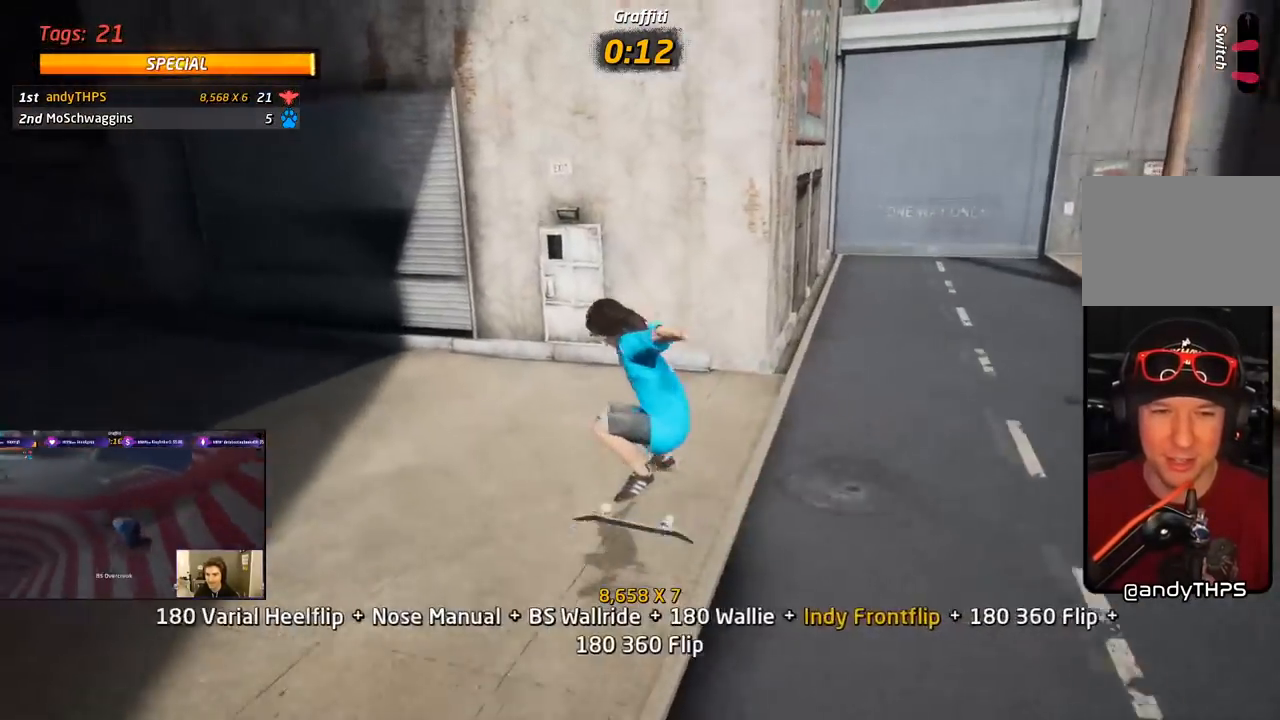
{"buttons": ["CROSS"], "right_stick": "center", "events": [[17, "L1", "up"], [33, "DPAD_DOWN", "down"], [133, "DPAD_DOWN", "up"], [183, "DPAD_UP", "down"], [450, "DPAD_UP", "up"]]}
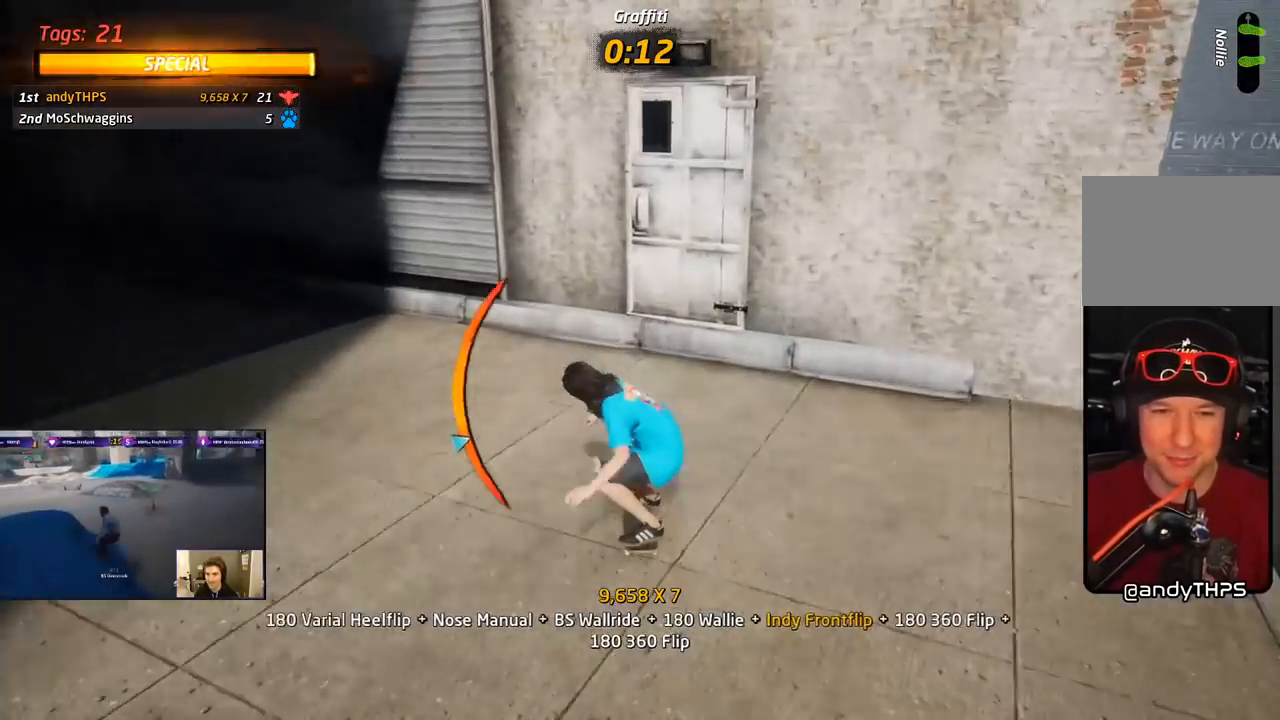
{"buttons": ["CIRCLE", "R1", "DPAD_DOWN"], "right_stick": "center", "events": [[17, "DPAD_LEFT", "down"], [133, "DPAD_LEFT", "up"], [167, "CROSS", "up"], [167, "TRIANGLE", "down"], [317, "CROSS", "down"], [317, "DPAD_UP", "down"], [317, "TRIANGLE", "up"], [367, "DPAD_UP", "up"], [417, "CROSS", "up"], [417, "DPAD_DOWN", "down"], [417, "R1", "down"], [433, "CIRCLE", "down"]]}
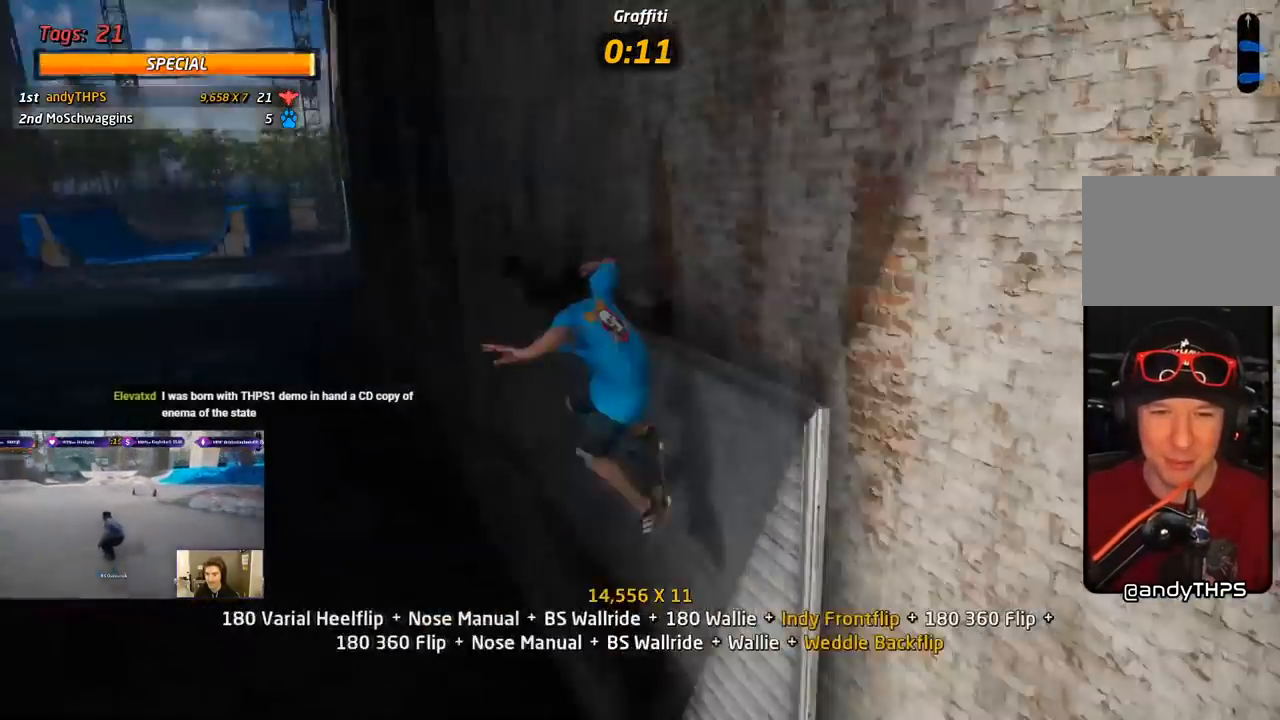
{"buttons": ["R1"], "right_stick": "center", "events": [[233, "DPAD_DOWN", "up"], [433, "CIRCLE", "up"]]}
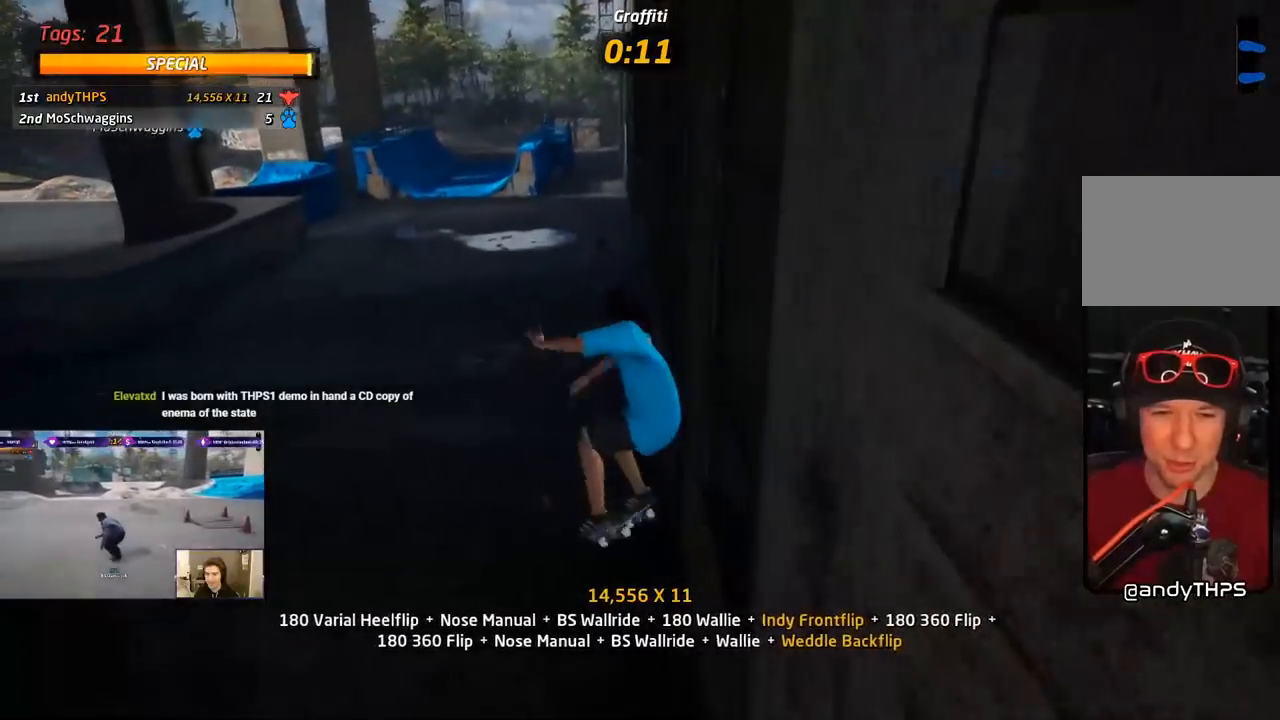
{"buttons": ["CROSS", "DPAD_UP"], "right_stick": "center", "events": [[83, "CROSS", "down"], [167, "DPAD_UP", "down"], [267, "DPAD_UP", "up"], [333, "DPAD_DOWN", "down"], [383, "R1", "up"], [400, "DPAD_RIGHT", "down"], [450, "DPAD_DOWN", "up"], [450, "DPAD_RIGHT", "up"], [450, "DPAD_UP", "down"]]}
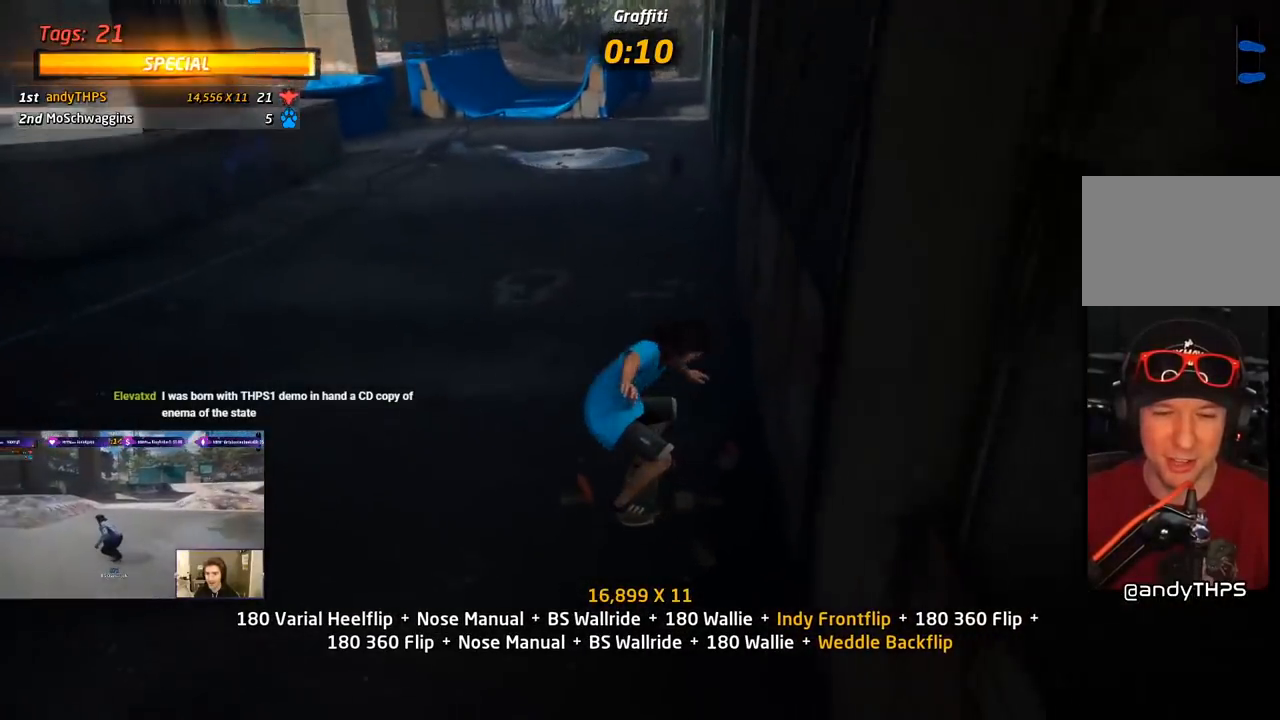
{"buttons": ["L1", "DPAD_DOWN", "DPAD_LEFT"], "right_stick": "center", "events": [[150, "DPAD_LEFT", "down"], [150, "DPAD_UP", "up"], [183, "DPAD_DOWN", "down"], [317, "L1", "down"], [383, "SQUARE", "down"], [400, "CROSS", "up"], [483, "SQUARE", "up"]]}
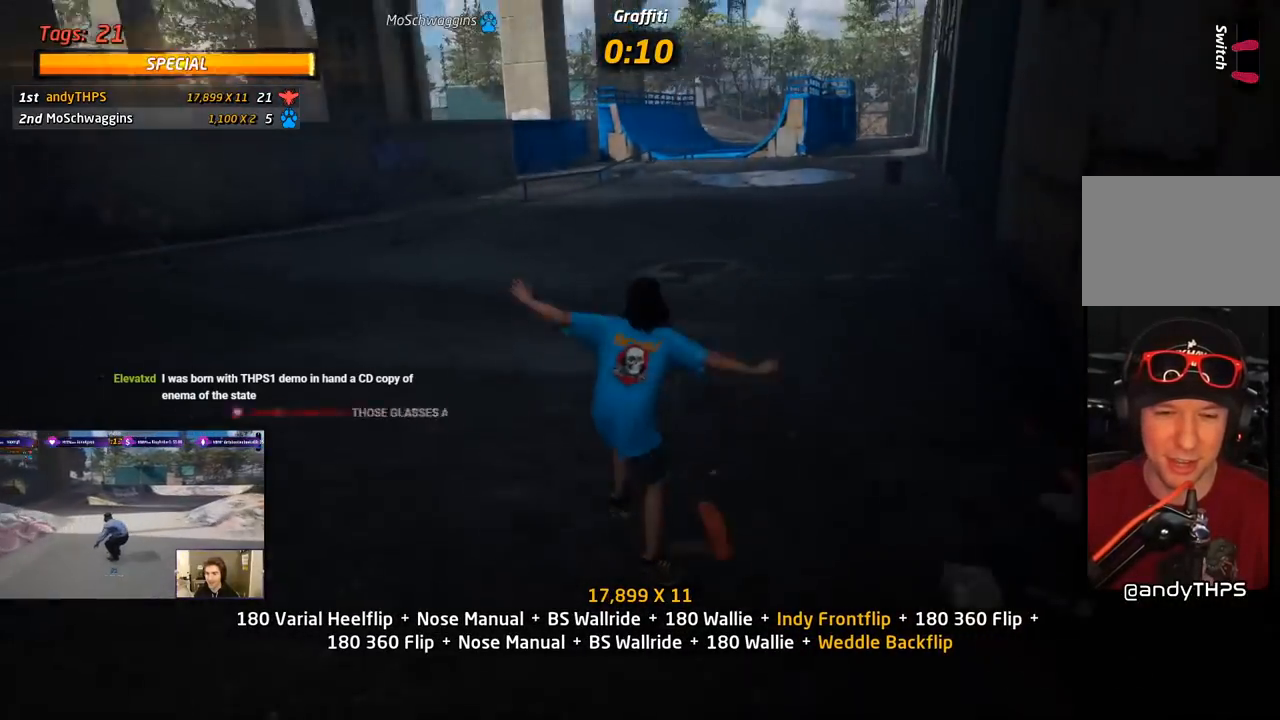
{"buttons": ["CROSS", "DPAD_UP"], "right_stick": "center", "events": [[33, "SQUARE", "down"], [183, "CROSS", "down"], [183, "DPAD_DOWN", "up"], [183, "SQUARE", "up"], [200, "DPAD_LEFT", "up"], [283, "DPAD_DOWN", "down"], [300, "L1", "up"], [383, "DPAD_DOWN", "up"], [433, "DPAD_UP", "down"]]}
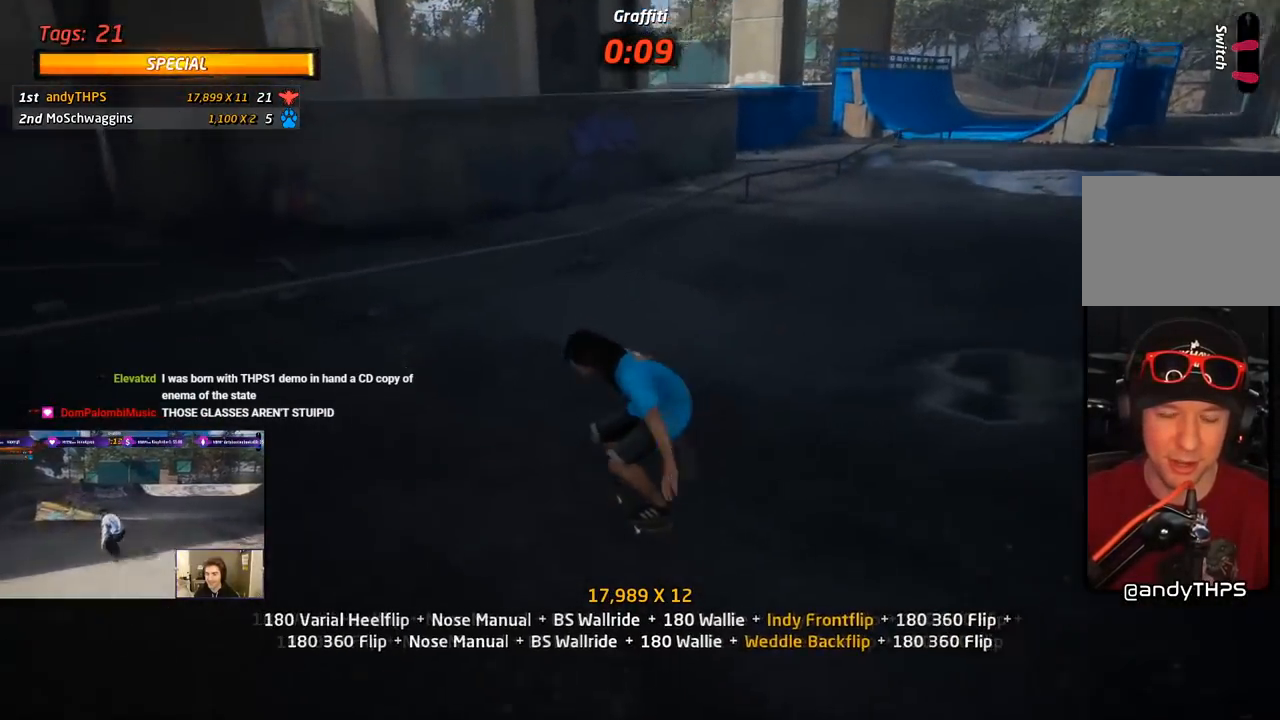
{"buttons": ["R1", "DPAD_UP", "DPAD_RIGHT"], "right_stick": "center", "events": [[183, "DPAD_RIGHT", "down"], [317, "SQUARE", "down"], [333, "CROSS", "up"], [350, "R1", "down"], [450, "SQUARE", "up"]]}
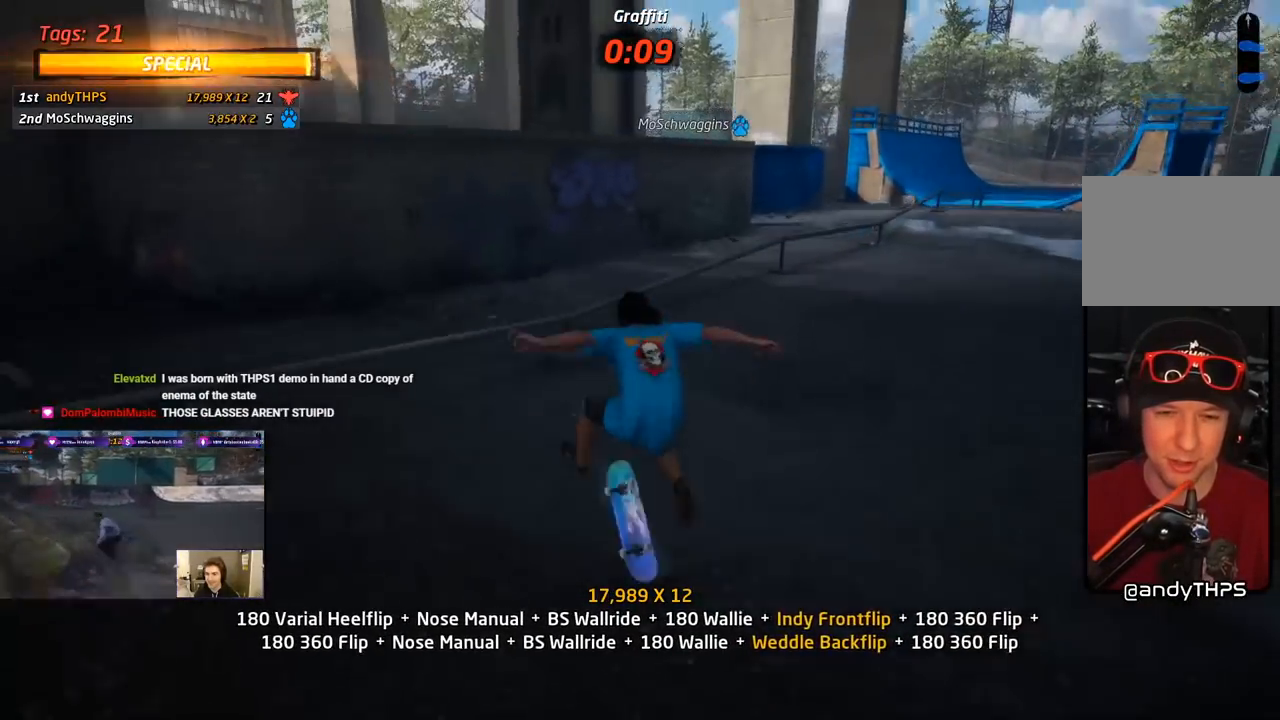
{"buttons": ["CROSS", "DPAD_UP"], "right_stick": "center", "events": [[17, "DPAD_RIGHT", "up"], [33, "DPAD_UP", "up"], [83, "CROSS", "down"], [83, "DPAD_UP", "down"], [183, "DPAD_UP", "up"], [233, "R1", "up"], [250, "DPAD_DOWN", "down"], [283, "DPAD_RIGHT", "down"], [350, "DPAD_DOWN", "up"], [350, "DPAD_RIGHT", "up"], [367, "DPAD_UP", "down"]]}
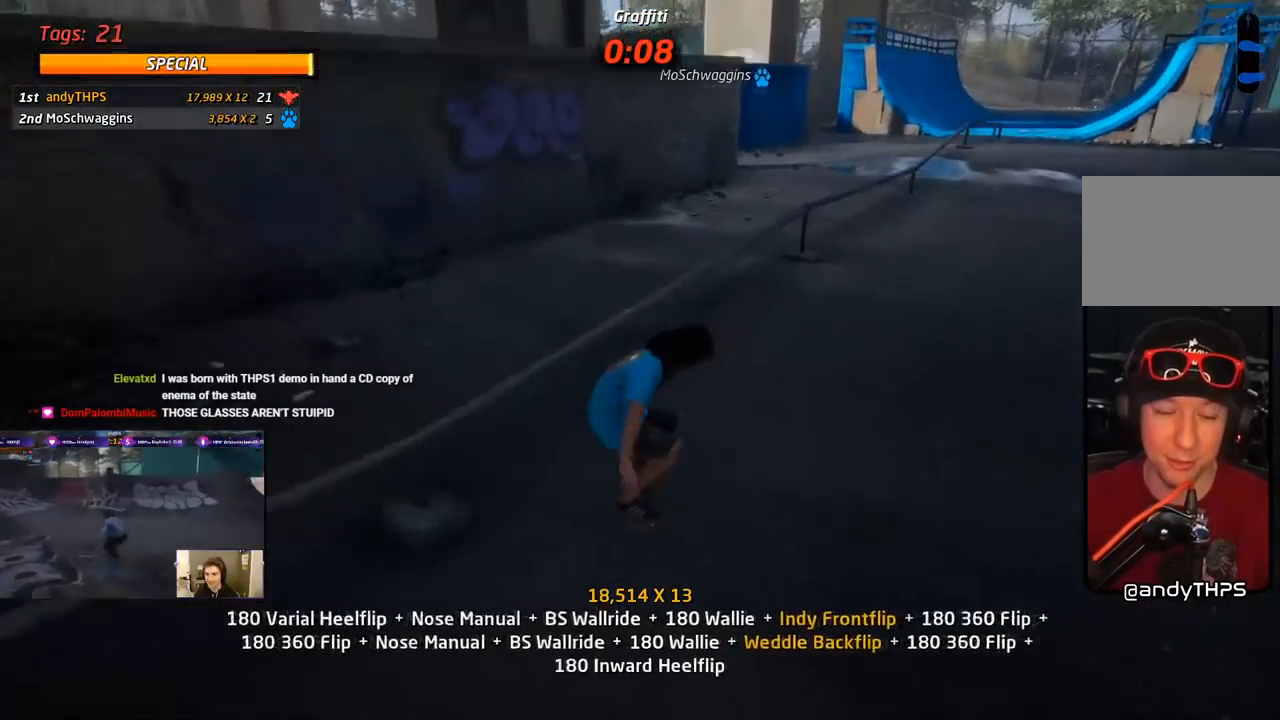
{"buttons": ["SQUARE", "R1", "DPAD_UP"], "right_stick": "center", "events": [[100, "CROSS", "up"], [100, "TRIANGLE", "down"], [267, "CROSS", "down"], [283, "TRIANGLE", "up"], [333, "SQUARE", "down"], [350, "CROSS", "up"], [400, "R1", "down"], [467, "SQUARE", "up"], [500, "SQUARE", "down"]]}
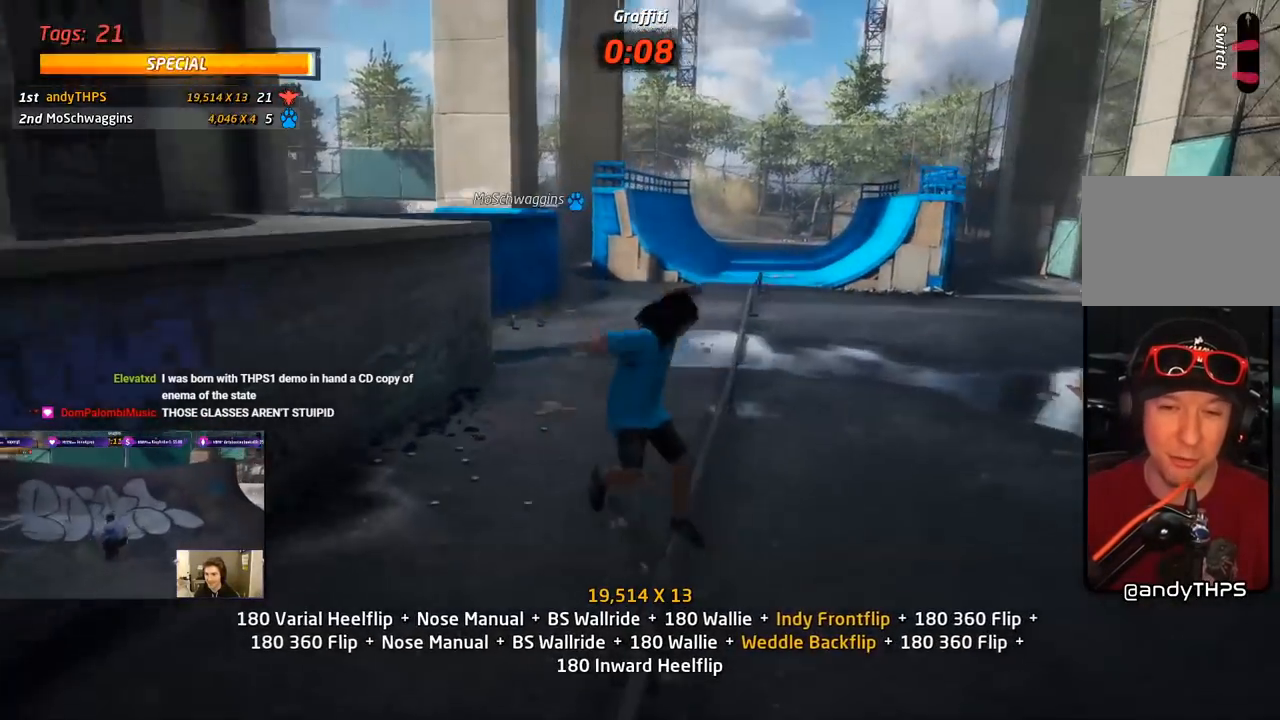
{"buttons": ["TRIANGLE", "R1", "DPAD_UP"], "right_stick": "center", "events": [[100, "DPAD_UP", "up"], [133, "SQUARE", "up"], [150, "DPAD_UP", "down"], [233, "DPAD_UP", "up"], [283, "DPAD_UP", "down"], [350, "TRIANGLE", "down"]]}
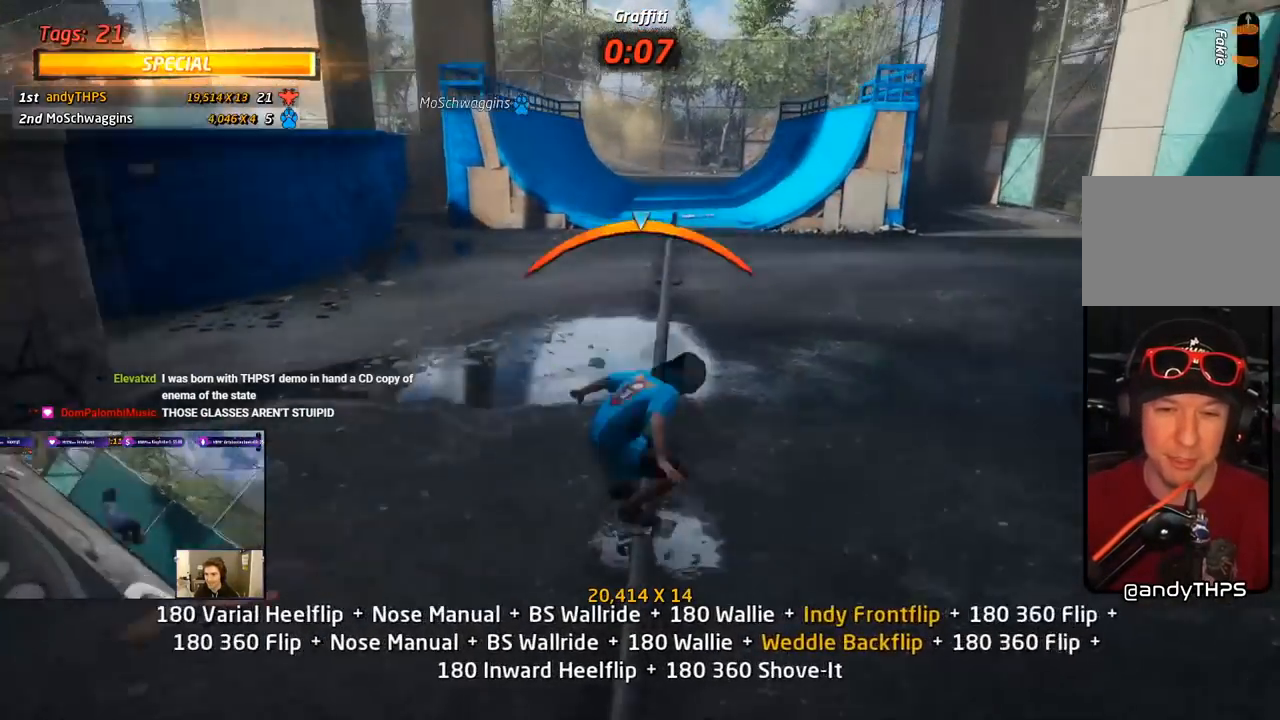
{"buttons": ["TRIANGLE", "R1", "DPAD_UP"], "right_stick": "center", "events": [[33, "CROSS", "down"], [50, "TRIANGLE", "up"], [67, "SQUARE", "down"], [100, "CROSS", "up"], [183, "R1", "up"], [233, "SQUARE", "up"], [500, "R1", "down"], [500, "TRIANGLE", "down"]]}
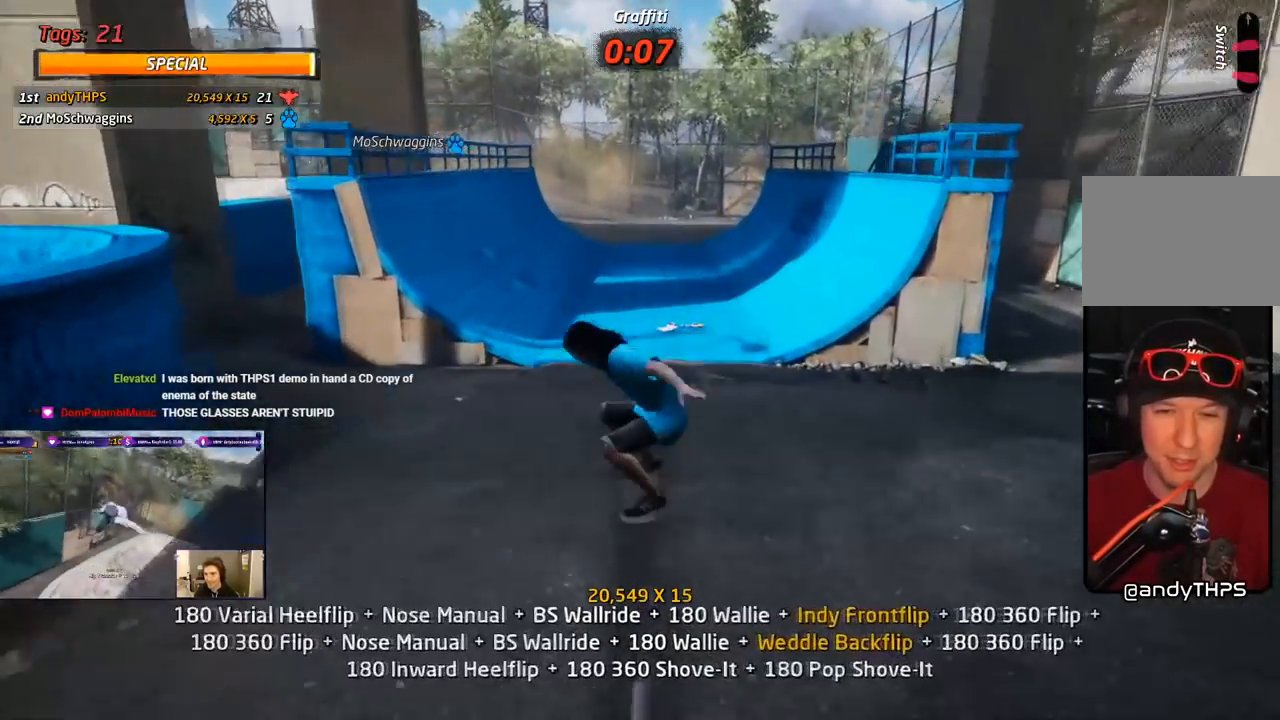
{"buttons": ["SQUARE", "L1", "DPAD_UP"], "right_stick": "center", "events": [[100, "DPAD_RIGHT", "down"], [167, "CROSS", "down"], [167, "TRIANGLE", "up"], [183, "L1", "down"], [183, "R1", "up"], [183, "SQUARE", "down"], [217, "CROSS", "up"], [300, "SQUARE", "up"], [367, "SQUARE", "down"], [467, "DPAD_RIGHT", "up"]]}
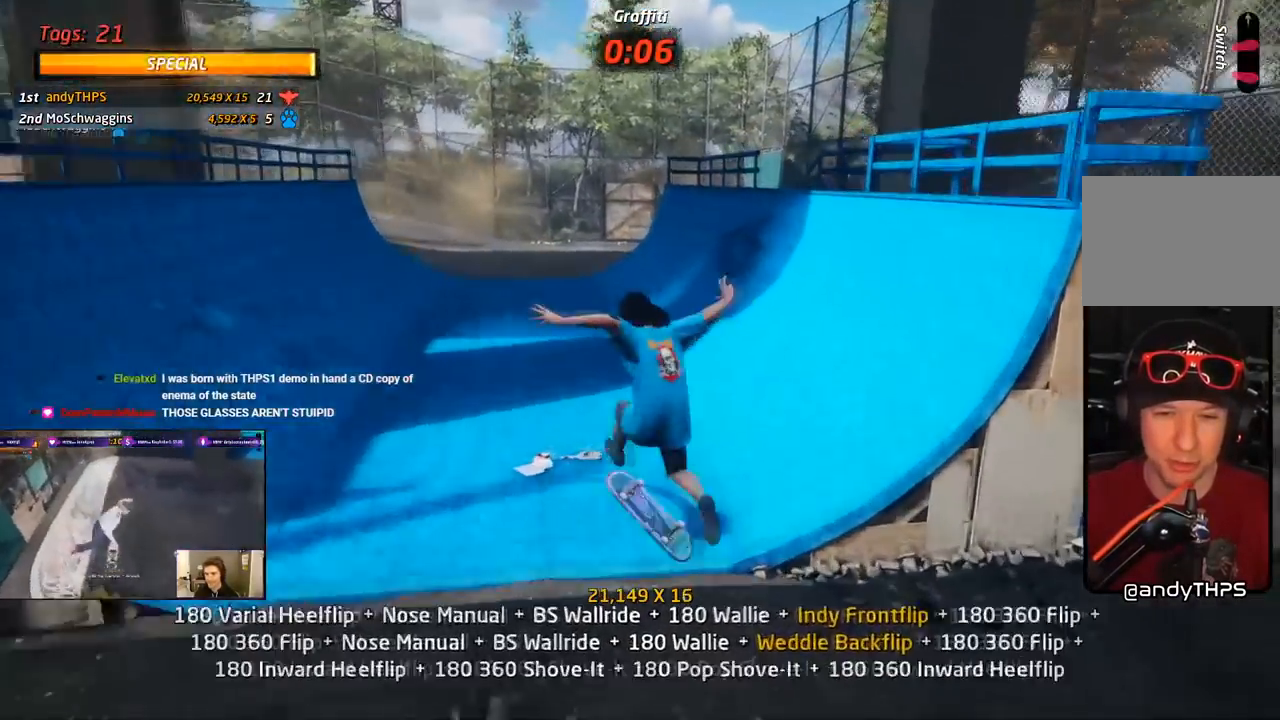
{"buttons": ["CROSS", "DPAD_DOWN", "DPAD_RIGHT"], "right_stick": "center", "events": [[17, "CROSS", "down"], [17, "SQUARE", "up"], [83, "DPAD_UP", "up"], [100, "L1", "up"], [150, "DPAD_DOWN", "down"], [283, "DPAD_UP", "down"], [400, "DPAD_RIGHT", "down"], [433, "DPAD_UP", "up"]]}